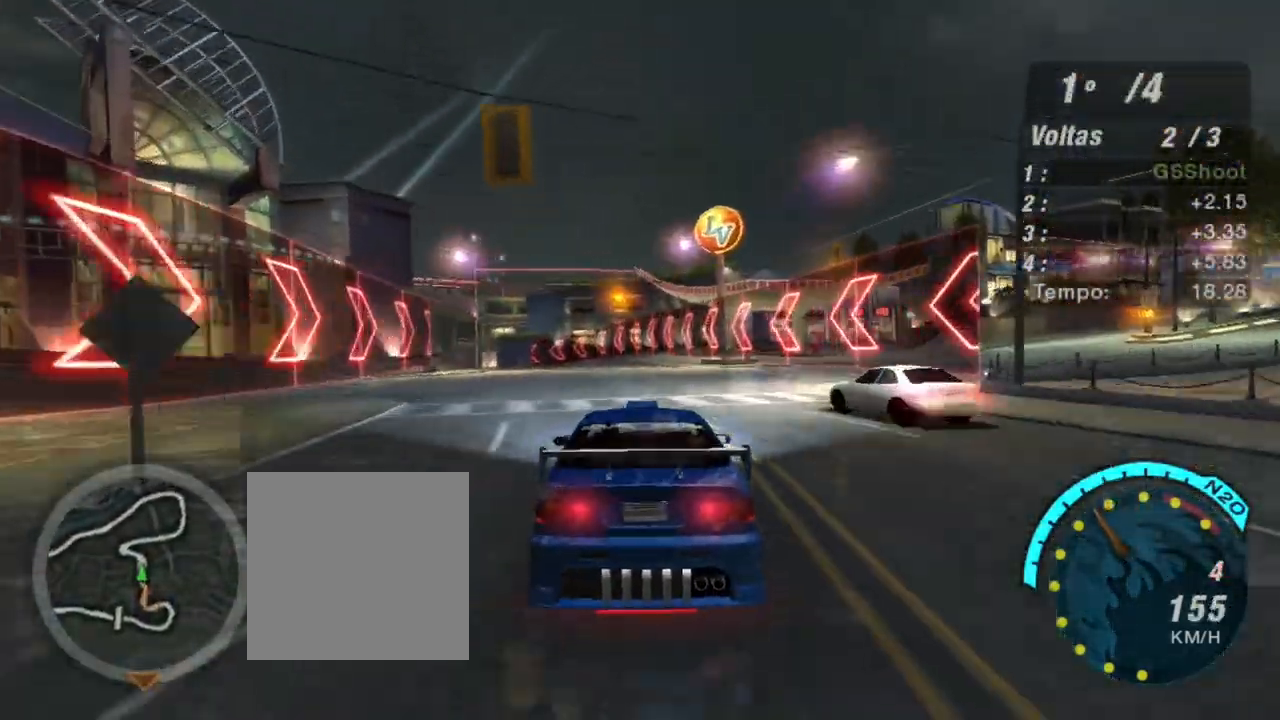
Gameplay with a controller (Xbox layout); each line is a JSON object with the inputs held at the frame after it. "events" lists button and stick changes between this image and that frame as [ms after this image, input, new state], when the widget could be followed in between. Not read: L3.
{"buttons": ["R2"], "left_stick": "up-left", "right_stick": "center", "events": [[100, "left_stick", "up-left"]]}
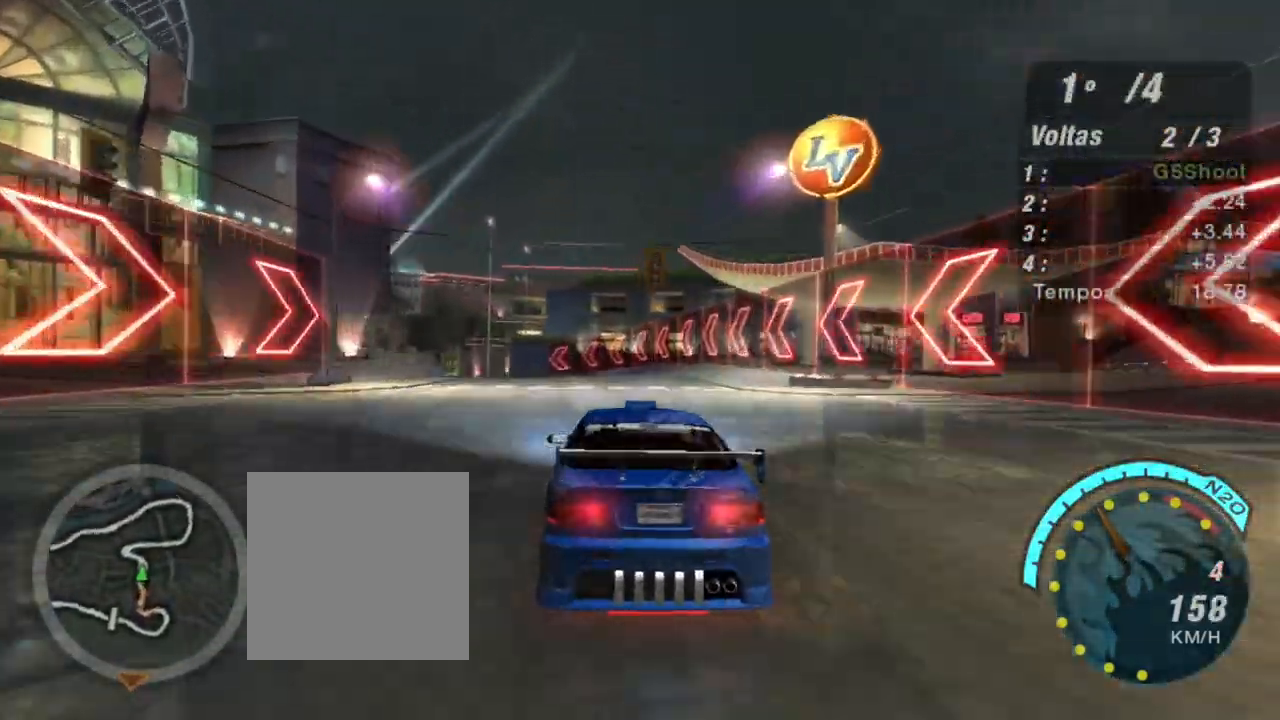
{"buttons": ["R2"], "left_stick": "center", "right_stick": "center", "events": [[401, "left_stick", "center"]]}
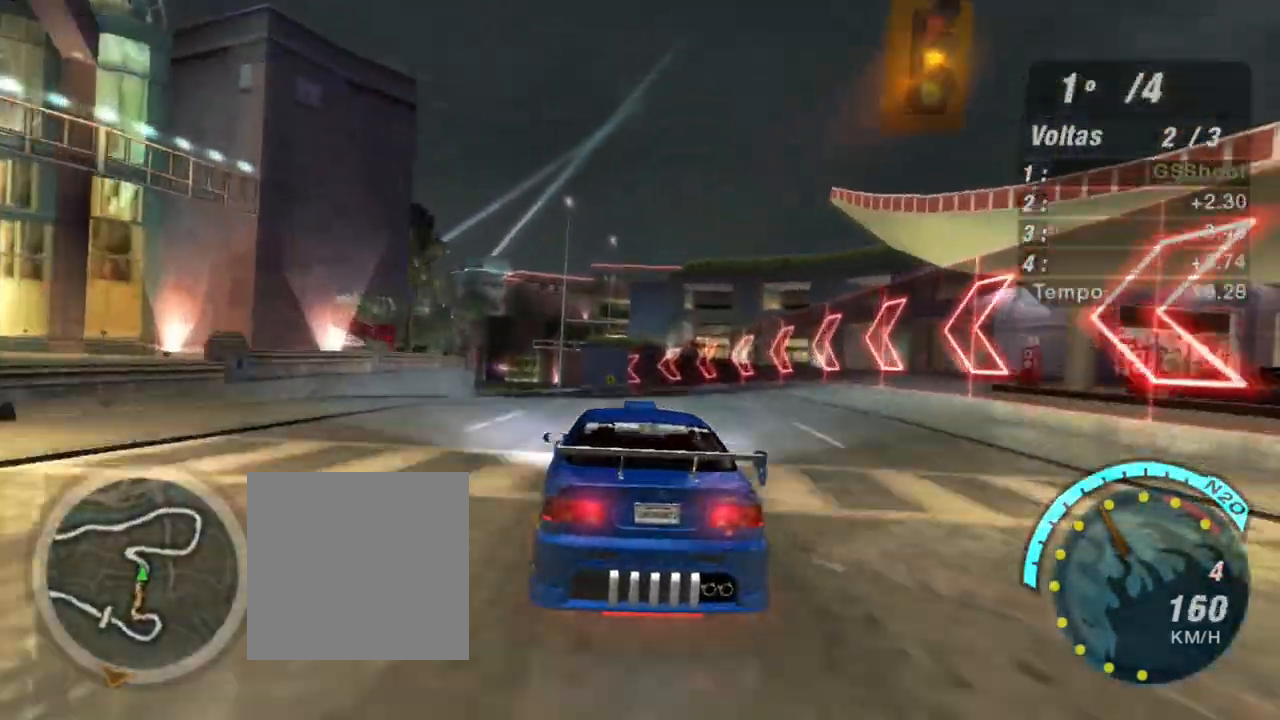
{"buttons": ["R2"], "left_stick": "left", "right_stick": "center", "events": [[100, "left_stick", "left"], [300, "left_stick", "center"], [400, "left_stick", "left"]]}
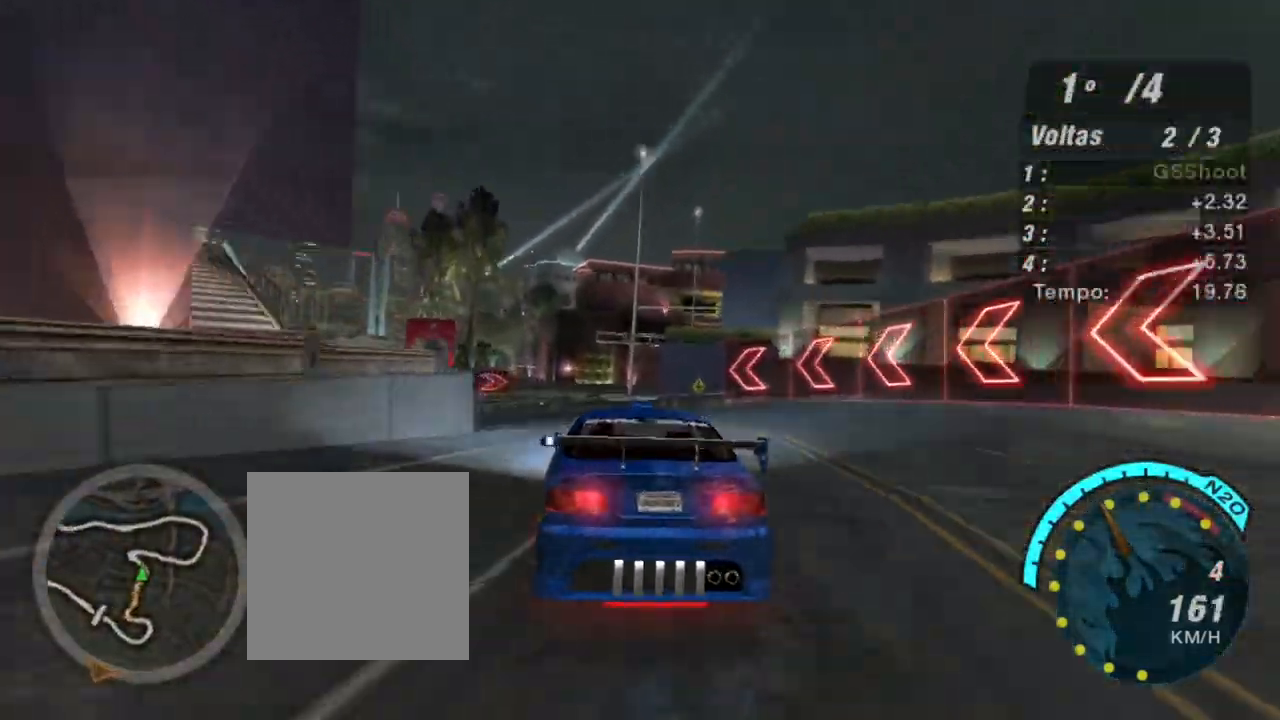
{"buttons": [], "left_stick": "center", "right_stick": "center", "events": [[267, "L2", "down"], [267, "R2", "up"], [334, "left_stick", "center"], [434, "L2", "up"]]}
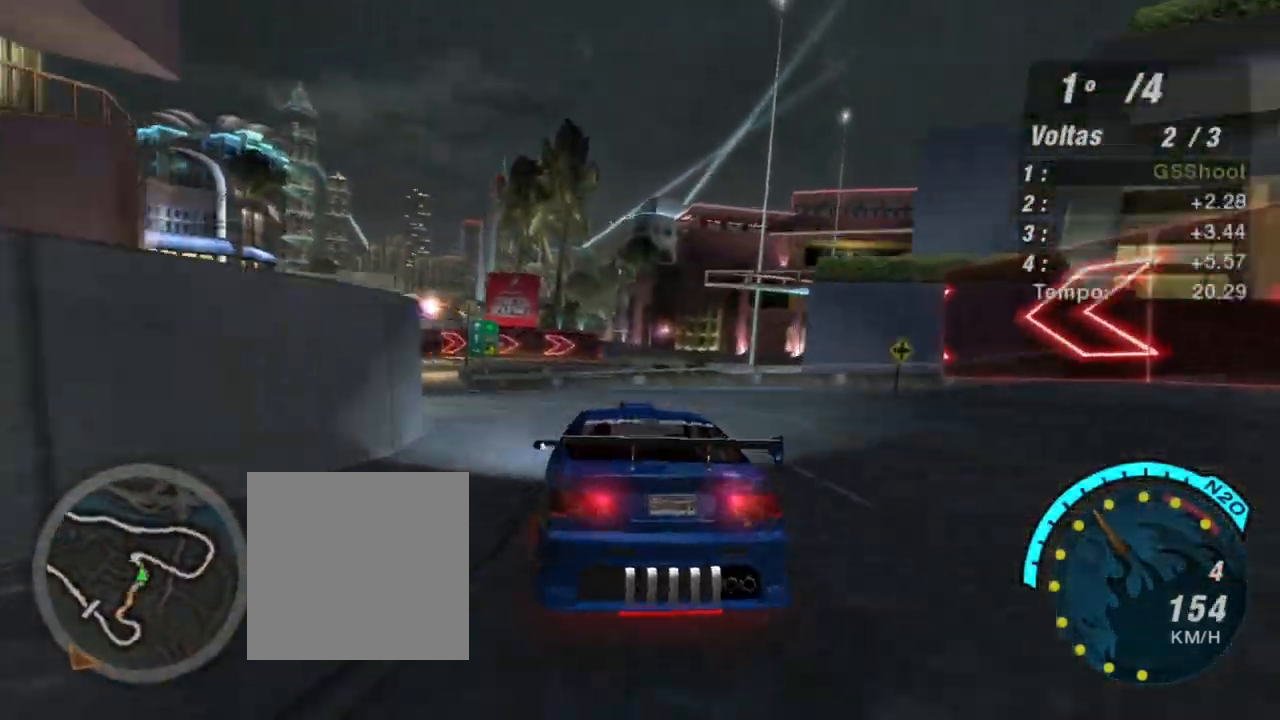
{"buttons": ["L2"], "left_stick": "left", "right_stick": "center", "events": [[33, "left_stick", "left"], [167, "L2", "down"]]}
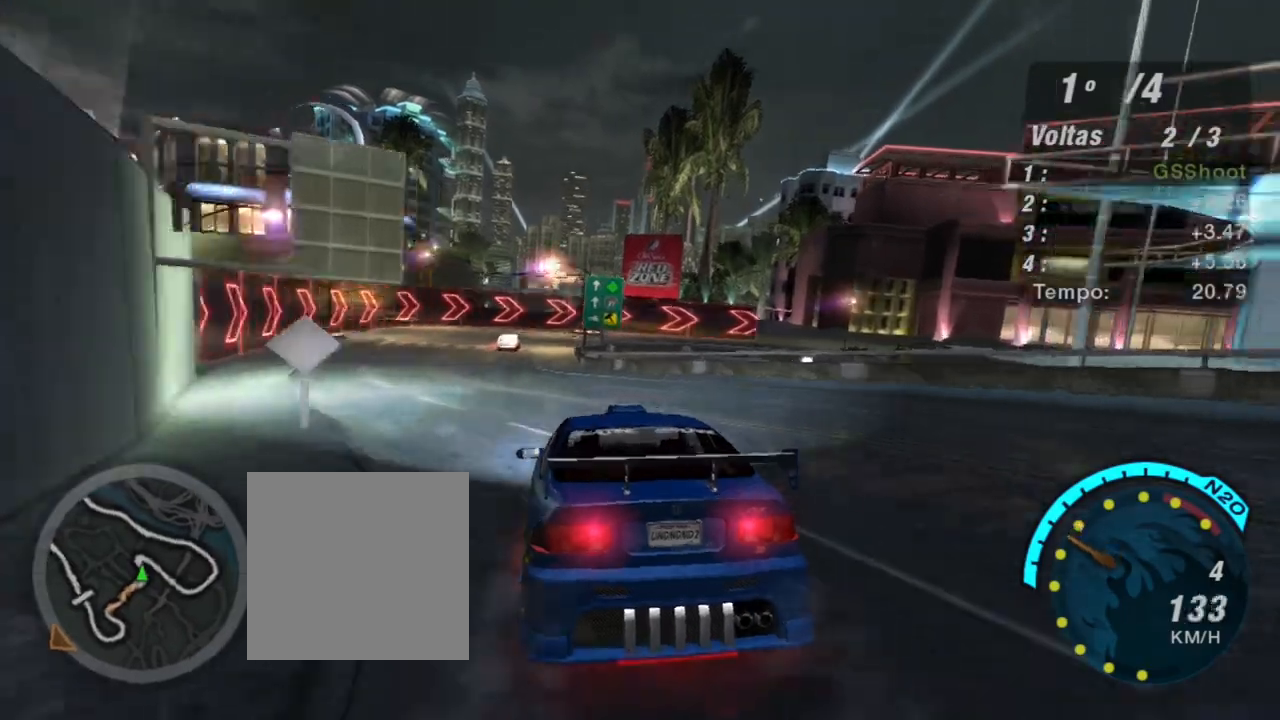
{"buttons": [], "left_stick": "center", "right_stick": "center", "events": [[67, "left_stick", "down-left"], [134, "L2", "up"], [334, "L1", "down"], [401, "left_stick", "center"], [434, "L1", "up"]]}
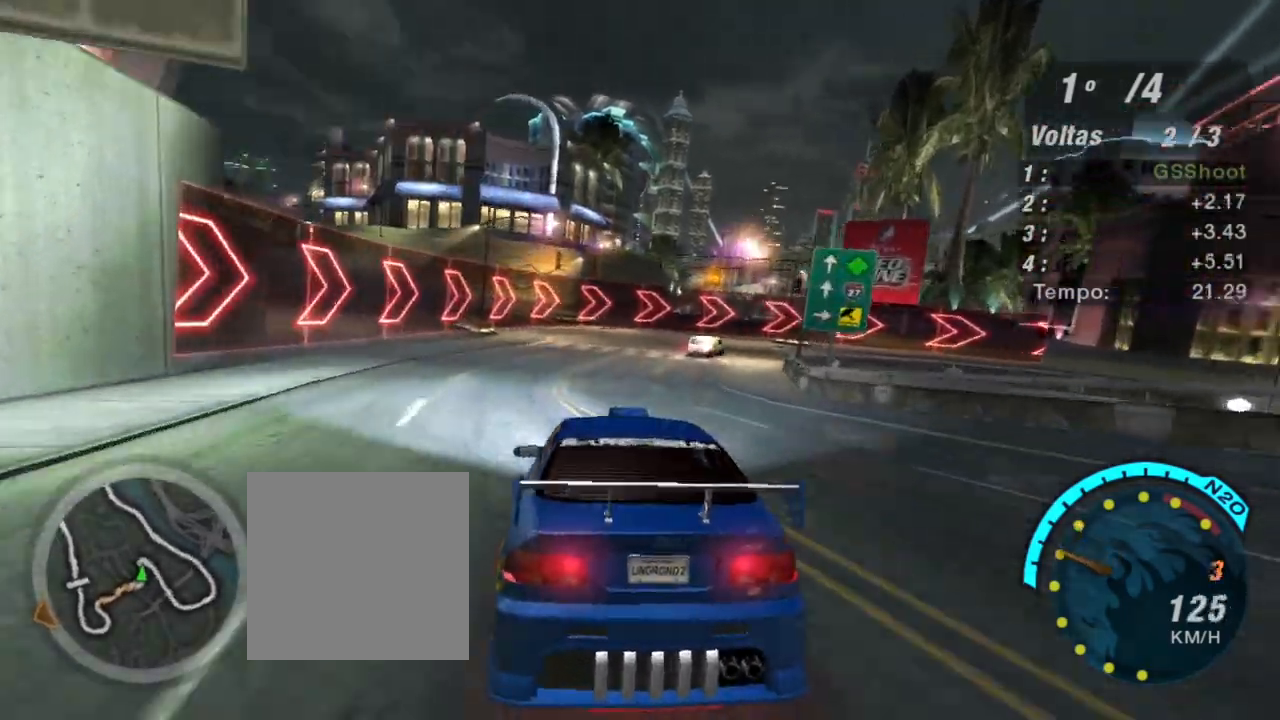
{"buttons": [], "left_stick": "right", "right_stick": "center", "events": [[33, "left_stick", "right"], [66, "L2", "down"], [200, "L2", "up"], [200, "left_stick", "center"], [367, "L2", "down"], [433, "left_stick", "right"], [500, "L2", "up"]]}
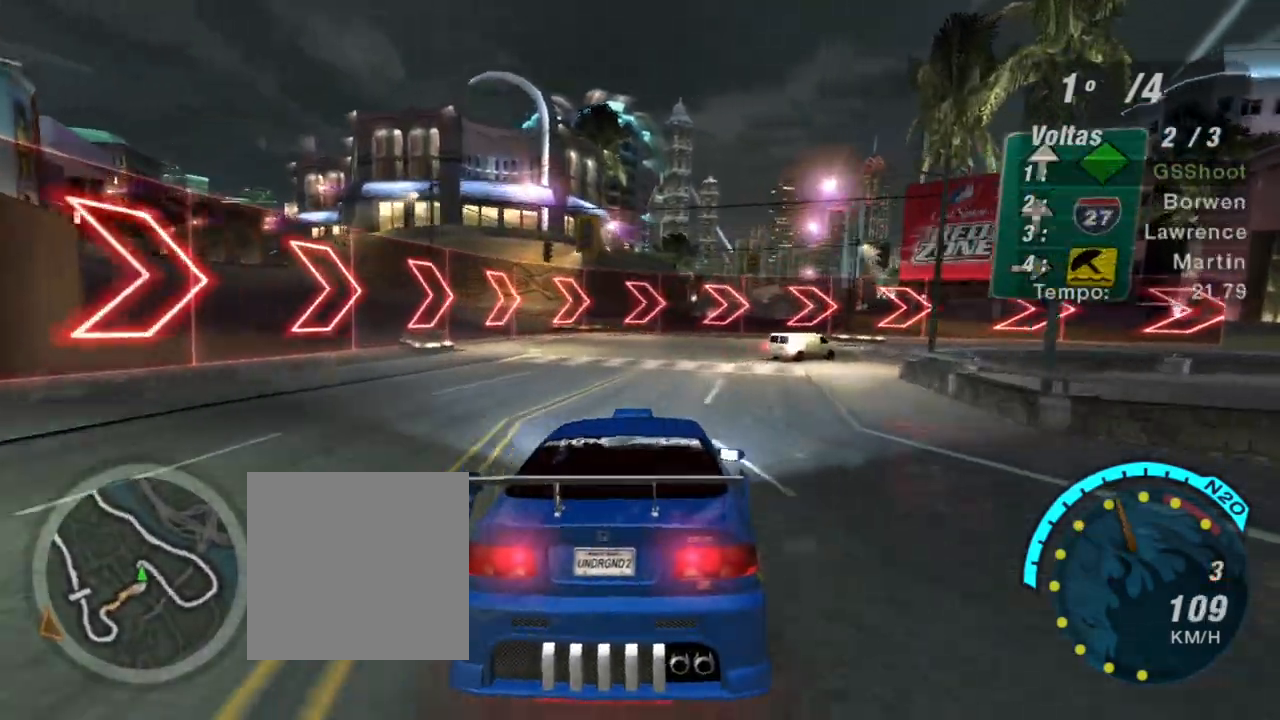
{"buttons": [], "left_stick": "left", "right_stick": "center", "events": [[367, "left_stick", "center"], [467, "left_stick", "left"]]}
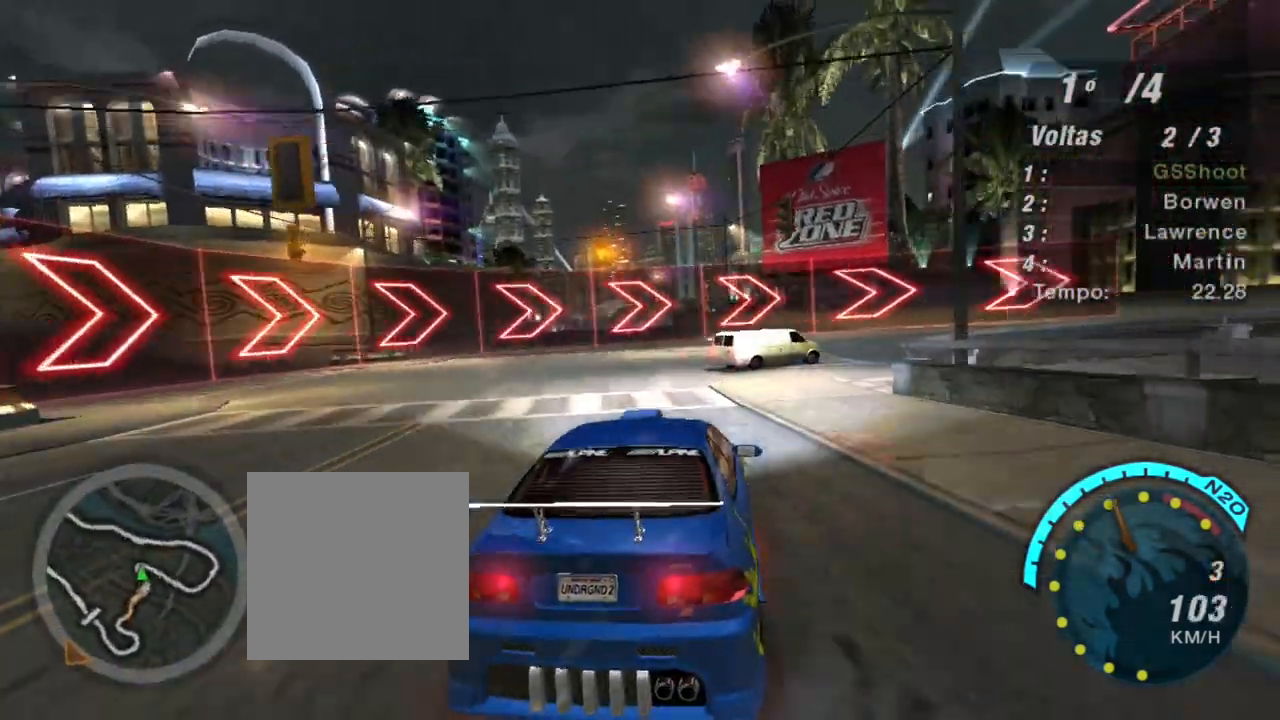
{"buttons": [], "left_stick": "right", "right_stick": "center", "events": [[33, "left_stick", "down-left"], [167, "left_stick", "center"], [333, "left_stick", "right"]]}
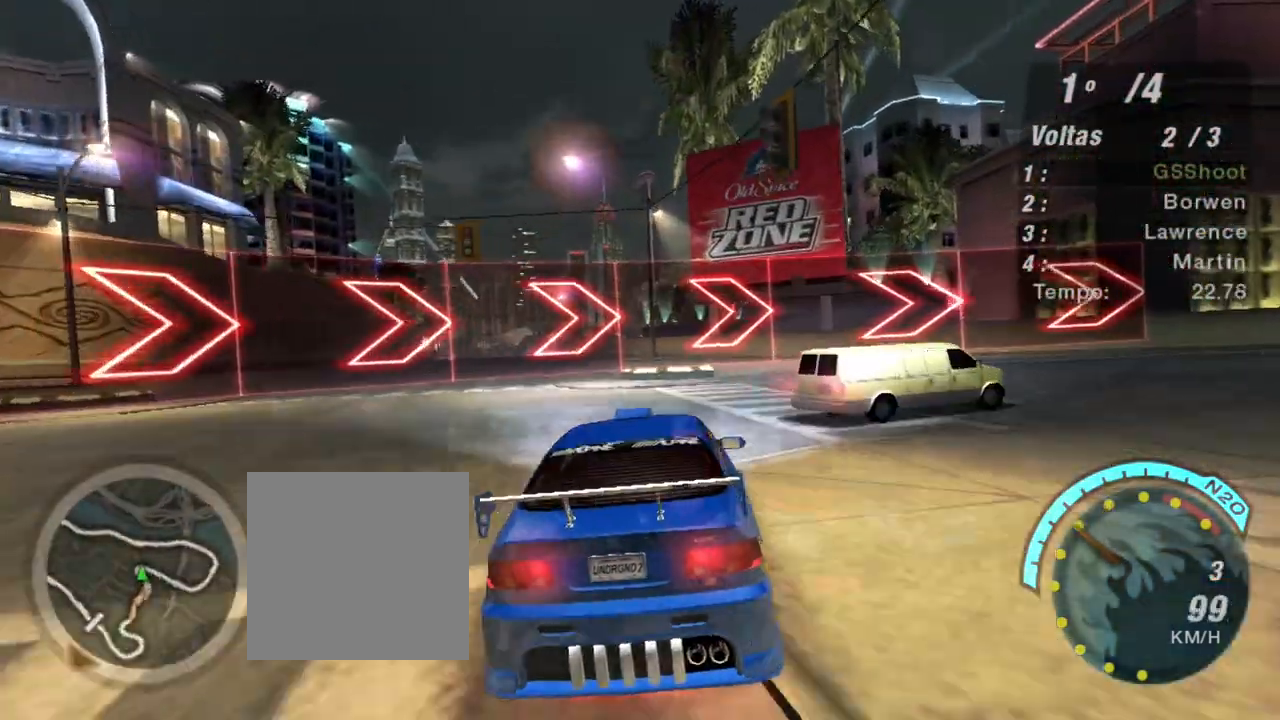
{"buttons": ["R2"], "left_stick": "right", "right_stick": "center", "events": [[467, "R2", "down"]]}
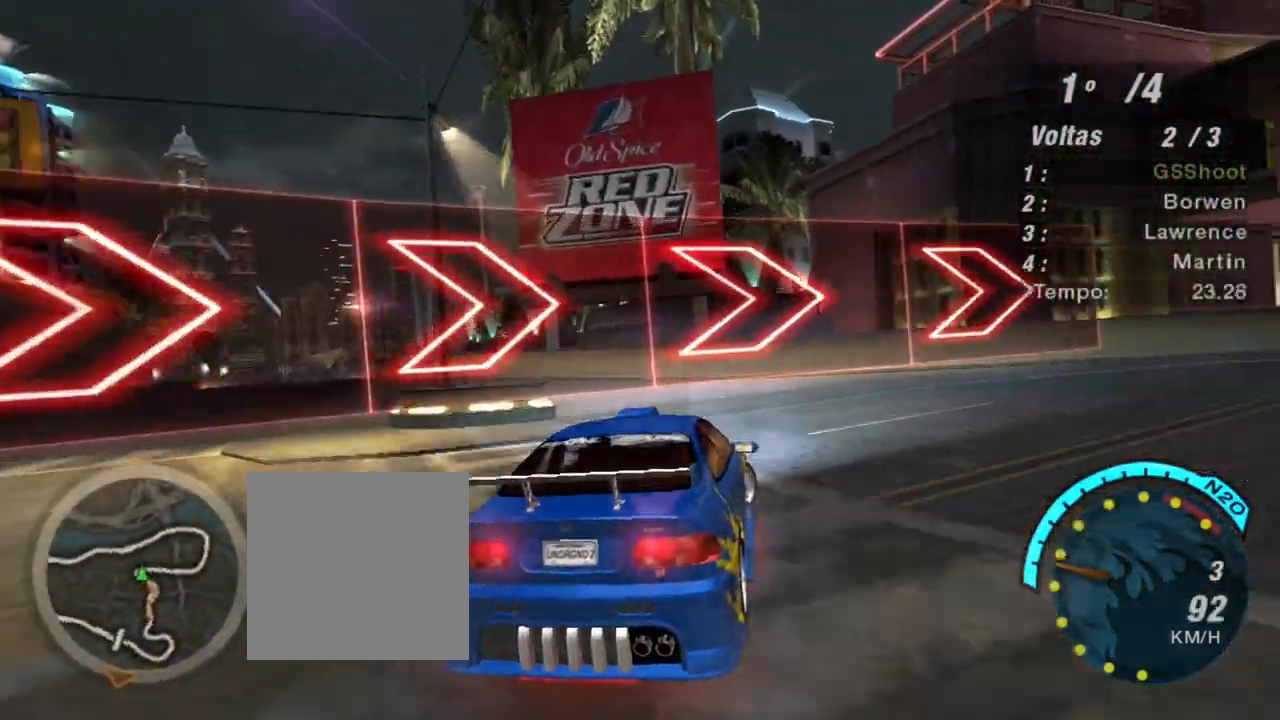
{"buttons": ["R2"], "left_stick": "right", "right_stick": "center", "events": []}
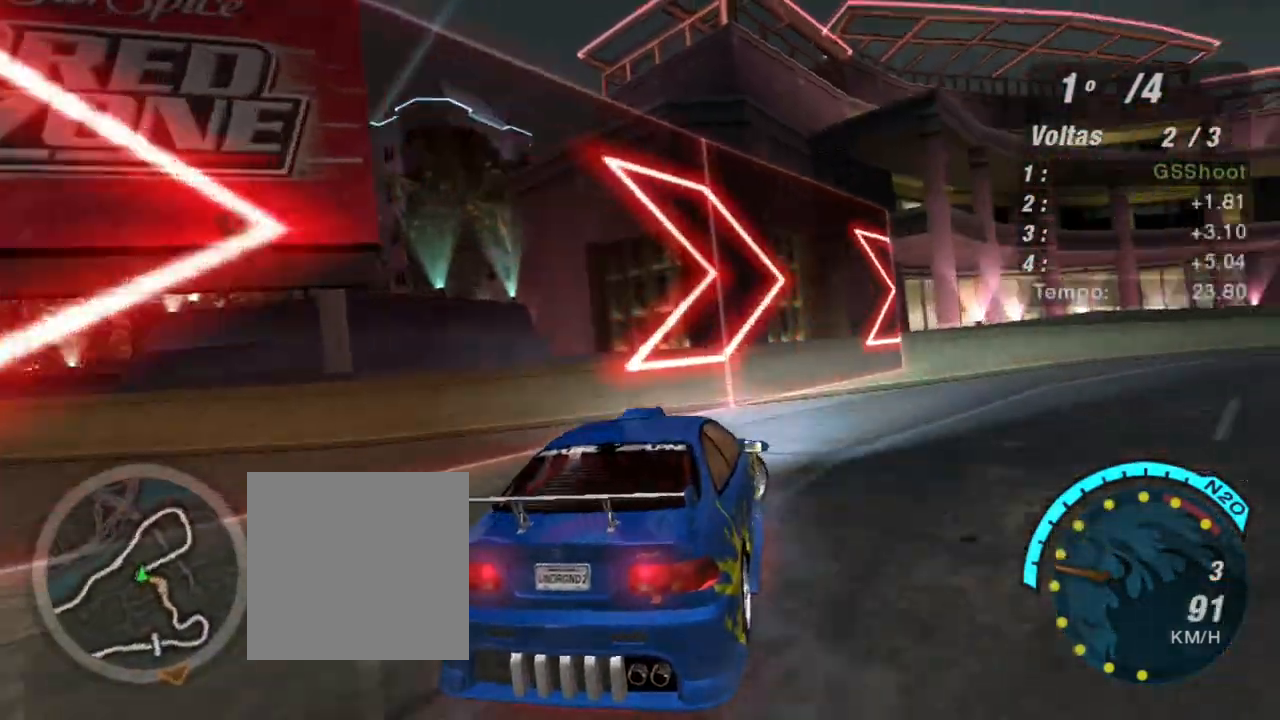
{"buttons": ["R2"], "left_stick": "center", "right_stick": "center", "events": [[134, "L1", "down"], [167, "left_stick", "up-right"], [234, "L1", "up"], [501, "left_stick", "center"]]}
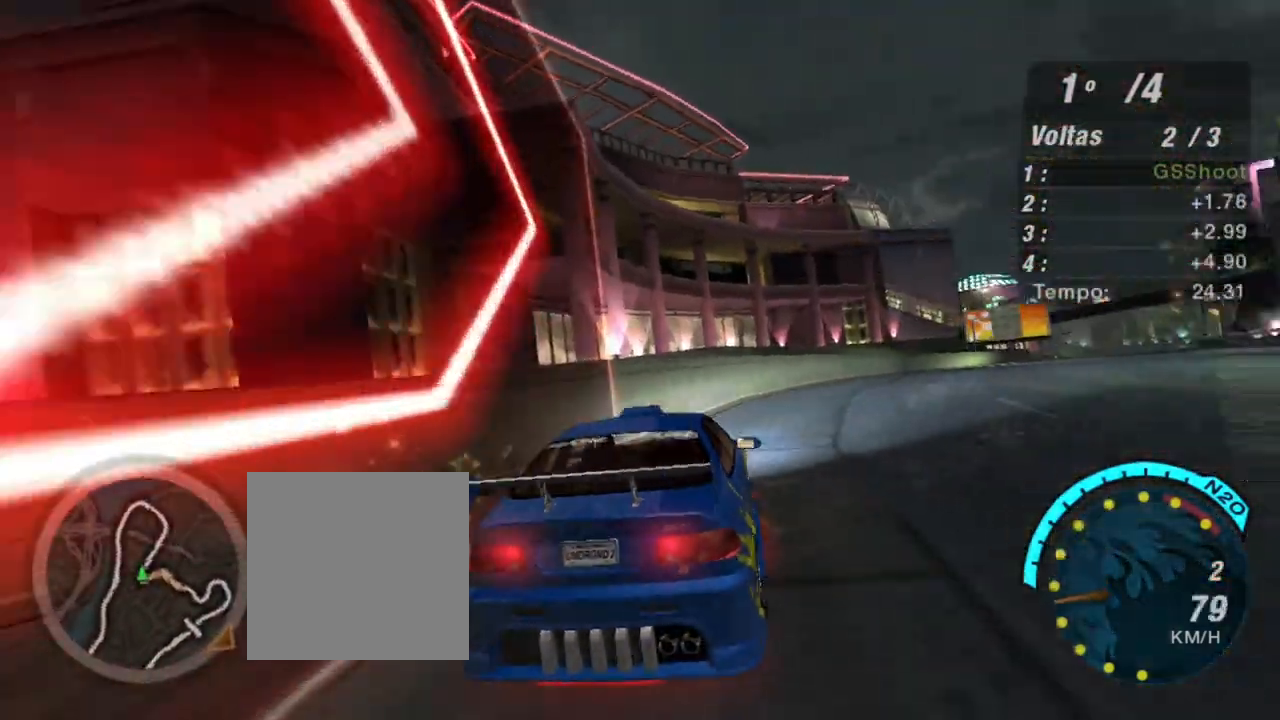
{"buttons": ["R2"], "left_stick": "up-right", "right_stick": "center", "events": [[100, "left_stick", "up-right"]]}
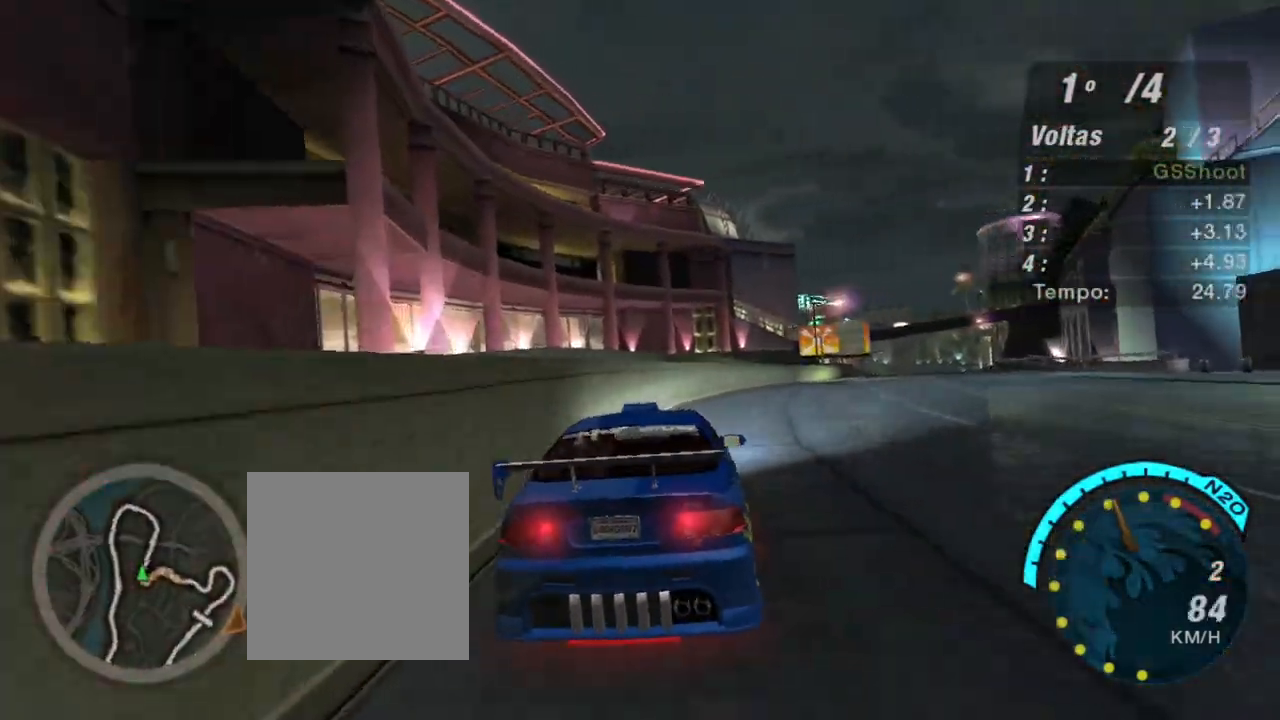
{"buttons": ["R2"], "left_stick": "up-right", "right_stick": "center", "events": [[267, "left_stick", "center"], [334, "left_stick", "up-right"]]}
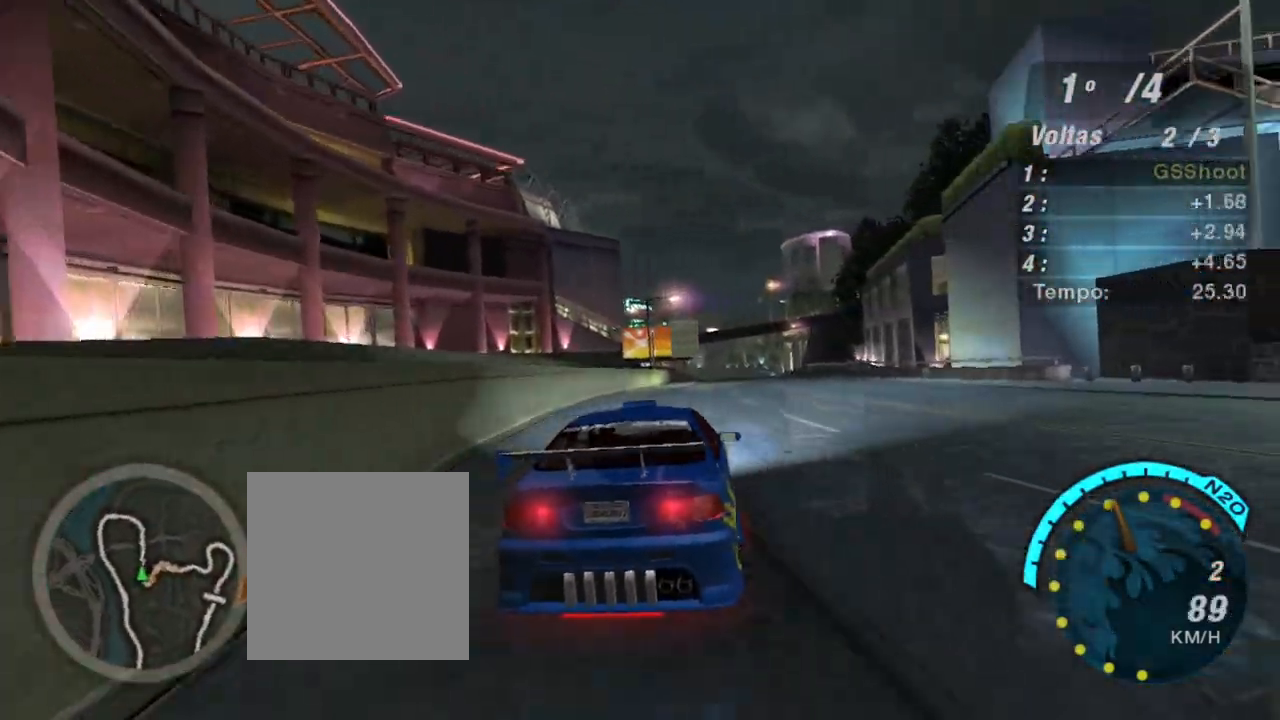
{"buttons": ["R2"], "left_stick": "up-right", "right_stick": "center", "events": [[167, "left_stick", "center"], [400, "left_stick", "up-right"]]}
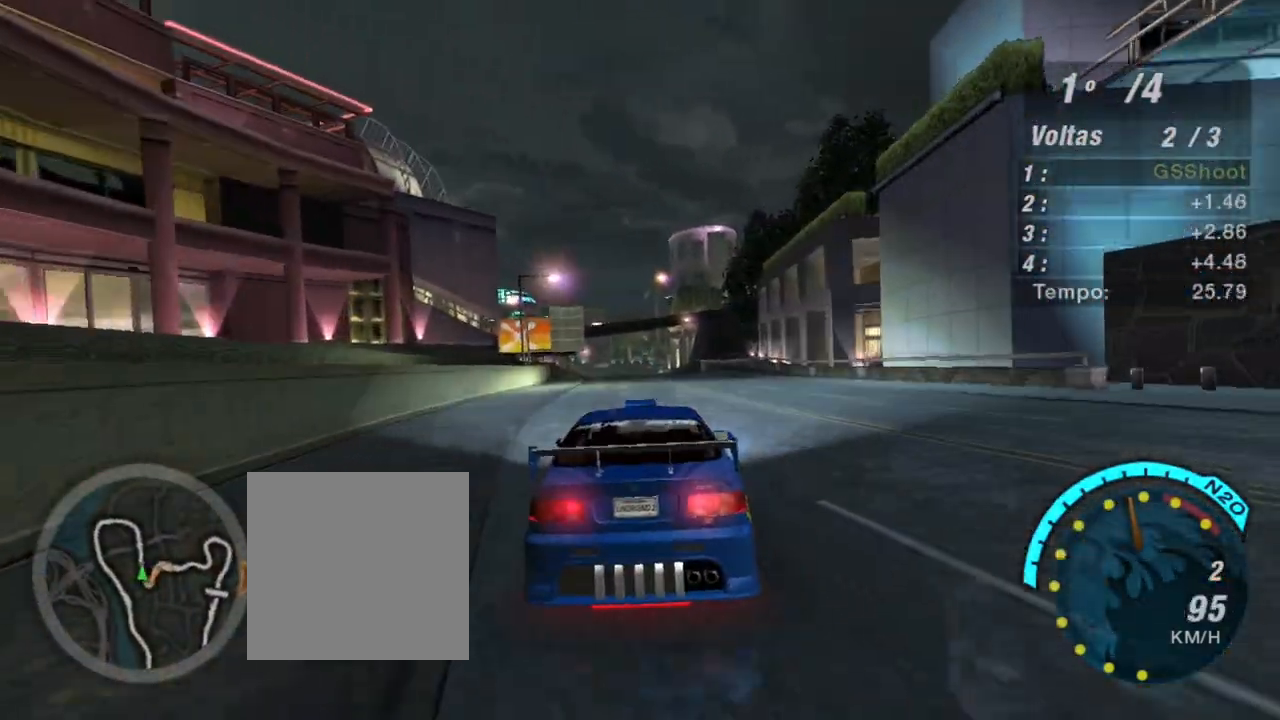
{"buttons": ["R2"], "left_stick": "up", "right_stick": "center", "events": [[67, "left_stick", "up"], [167, "left_stick", "center"], [367, "left_stick", "up-right"], [467, "left_stick", "up"]]}
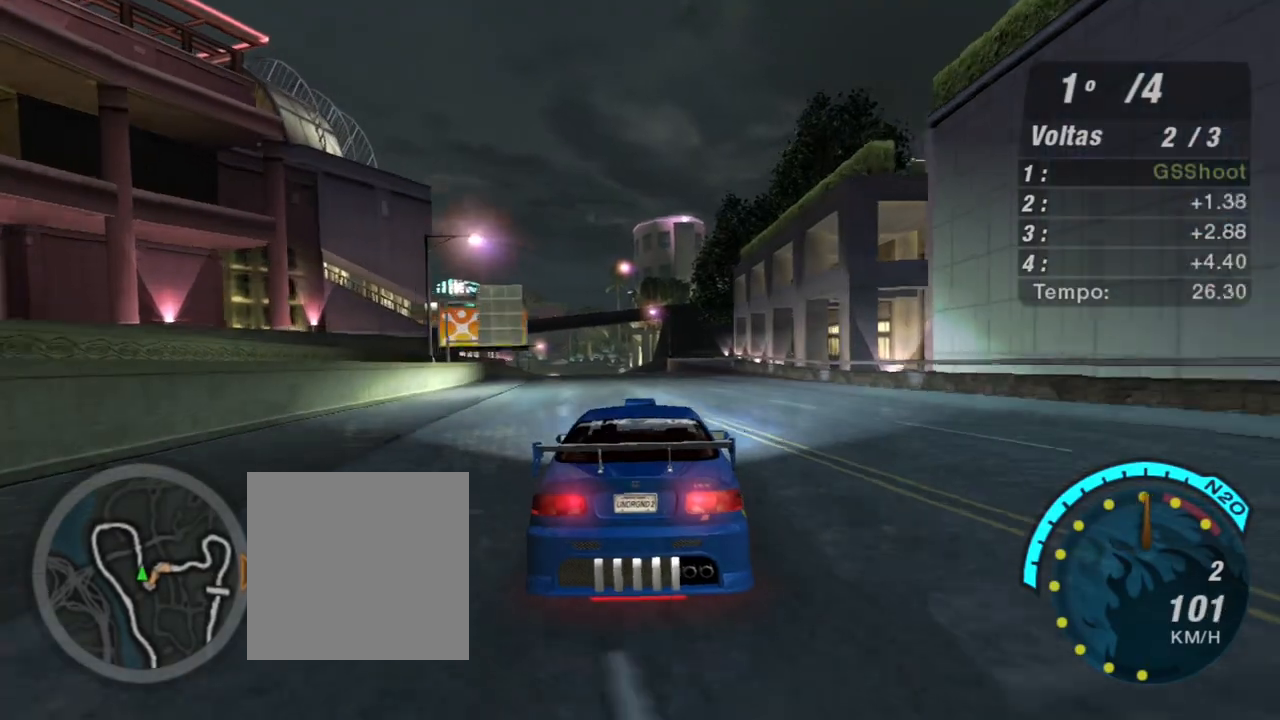
{"buttons": ["R2"], "left_stick": "center", "right_stick": "center", "events": [[100, "left_stick", "center"], [167, "R1", "down"], [367, "R1", "up"]]}
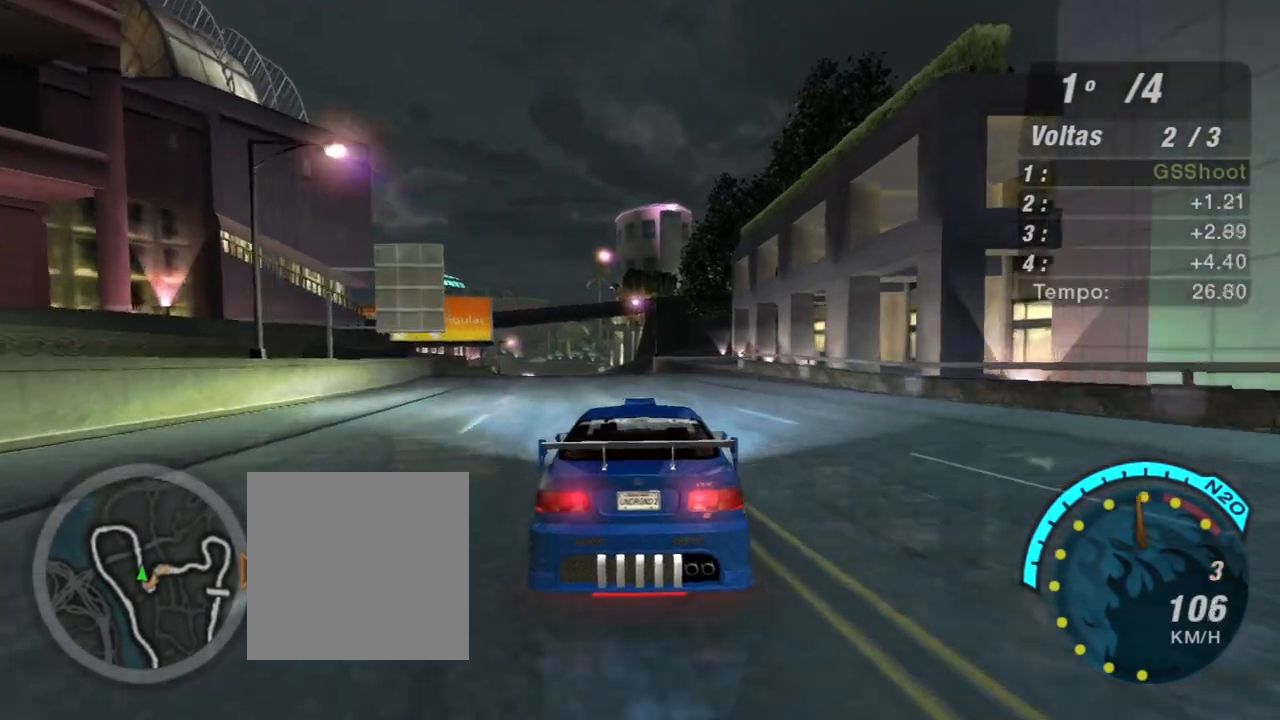
{"buttons": ["R2"], "left_stick": "up-left", "right_stick": "center", "events": [[67, "left_stick", "up-left"], [334, "left_stick", "center"], [467, "left_stick", "up-left"]]}
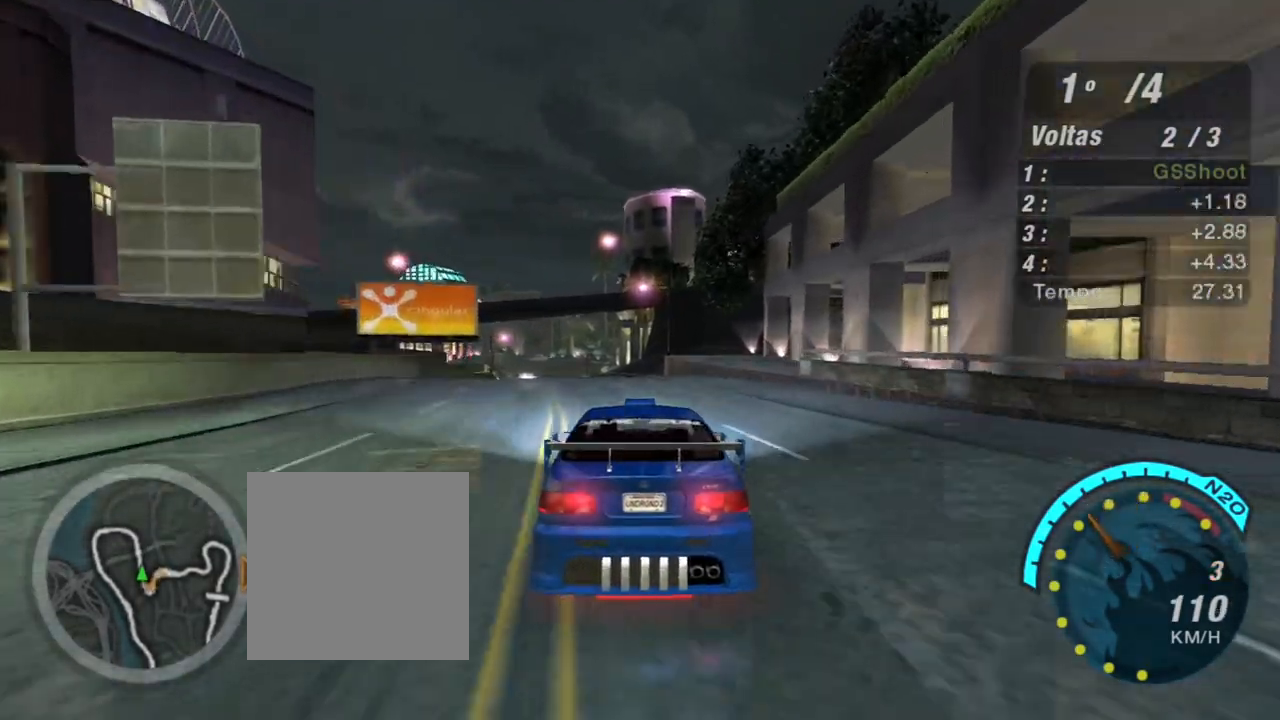
{"buttons": ["R2"], "left_stick": "up-left", "right_stick": "center", "events": [[167, "left_stick", "center"], [367, "left_stick", "up-left"]]}
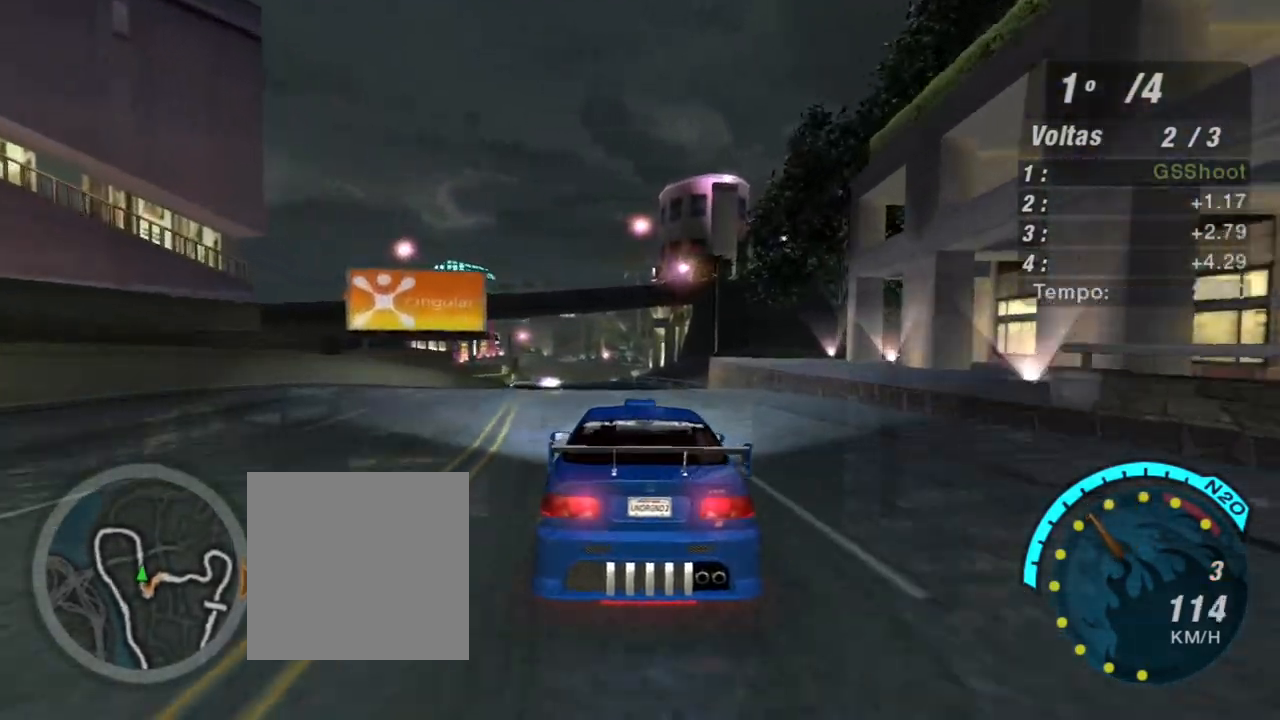
{"buttons": ["R2"], "left_stick": "up-left", "right_stick": "center", "events": [[67, "left_stick", "center"], [501, "left_stick", "up-left"]]}
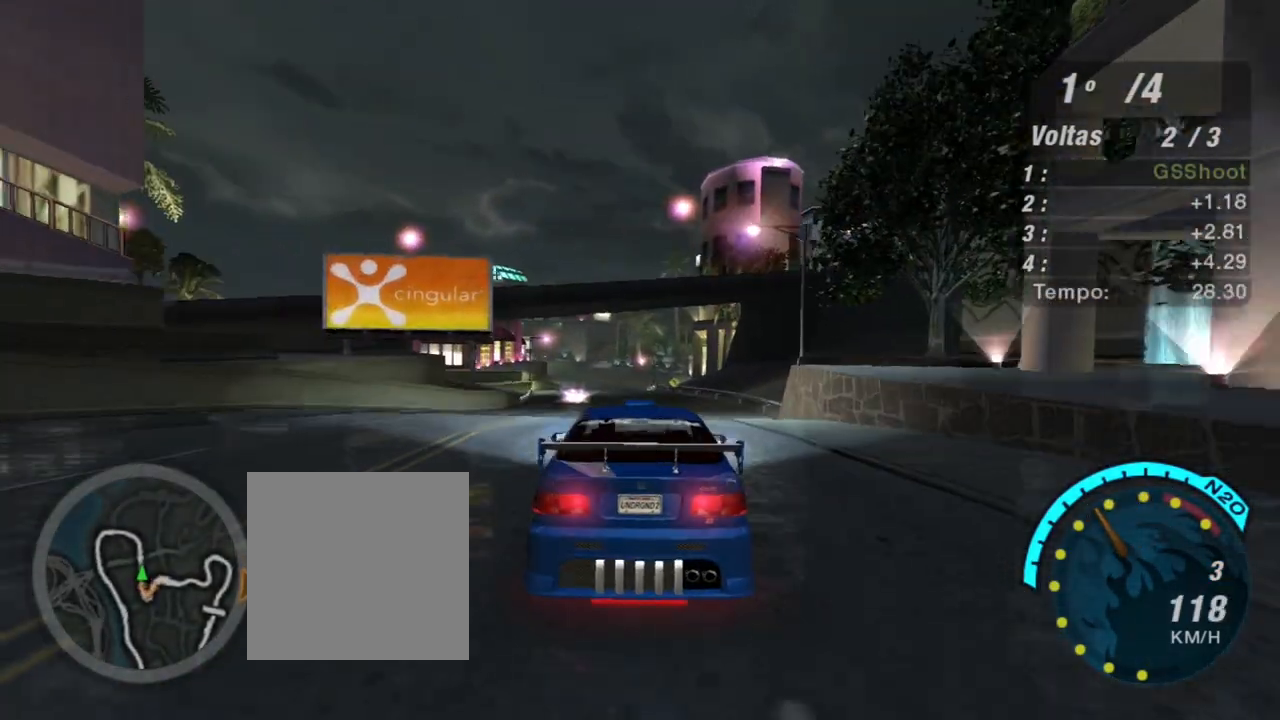
{"buttons": ["R2"], "left_stick": "left", "right_stick": "center", "events": [[133, "left_stick", "center"], [467, "left_stick", "left"]]}
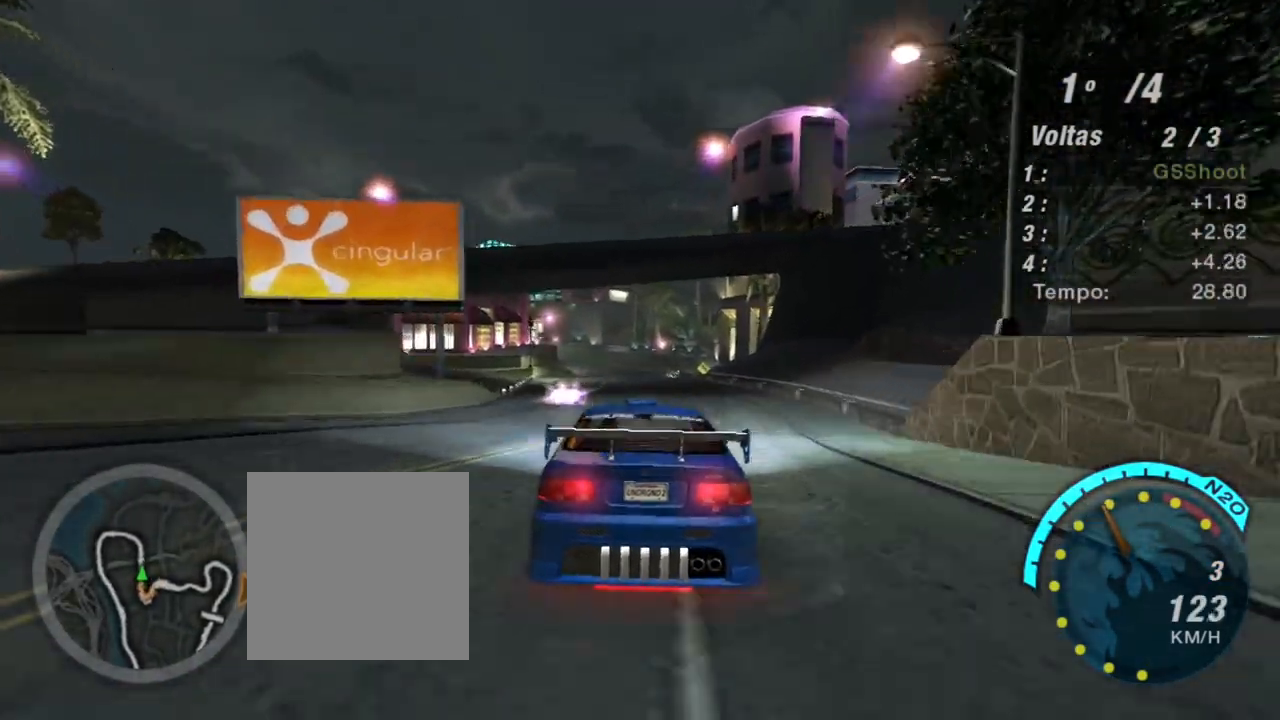
{"buttons": ["R2"], "left_stick": "center", "right_stick": "center", "events": [[34, "left_stick", "up-left"], [167, "left_stick", "center"], [267, "left_stick", "left"], [434, "left_stick", "center"]]}
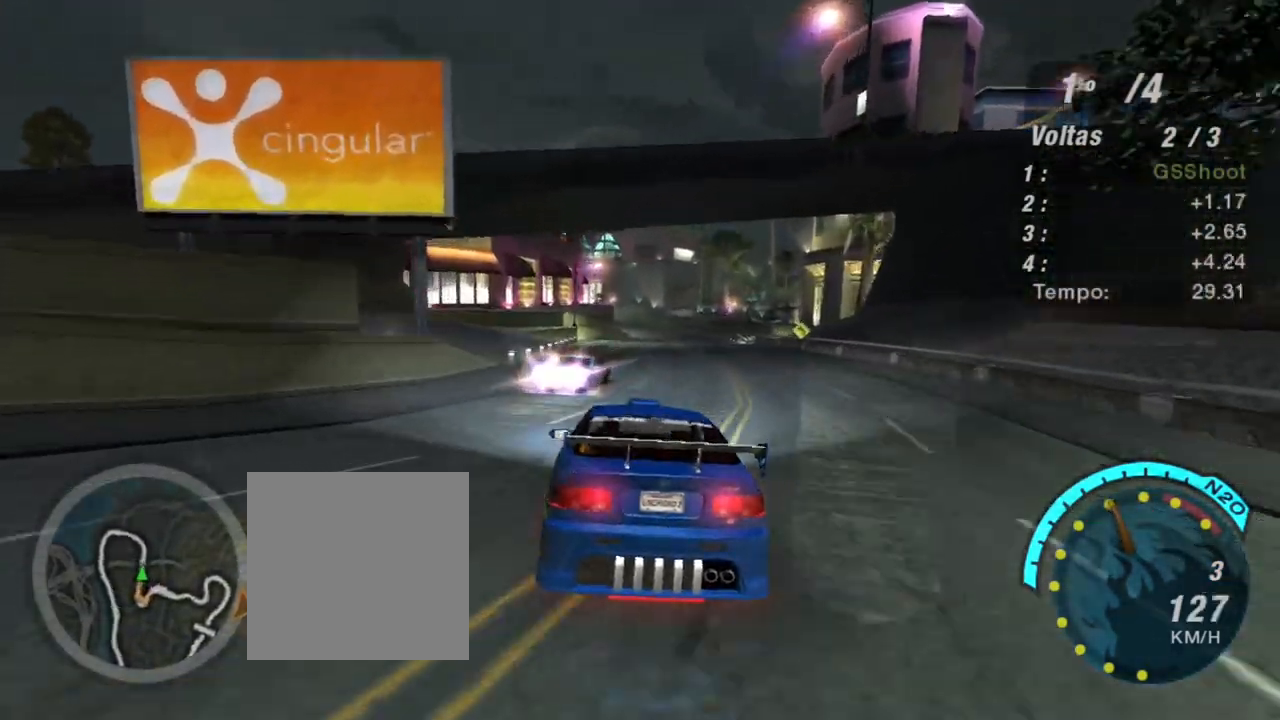
{"buttons": ["R2"], "left_stick": "center", "right_stick": "center", "events": [[66, "left_stick", "right"], [167, "left_stick", "center"], [300, "left_stick", "right"], [500, "left_stick", "center"]]}
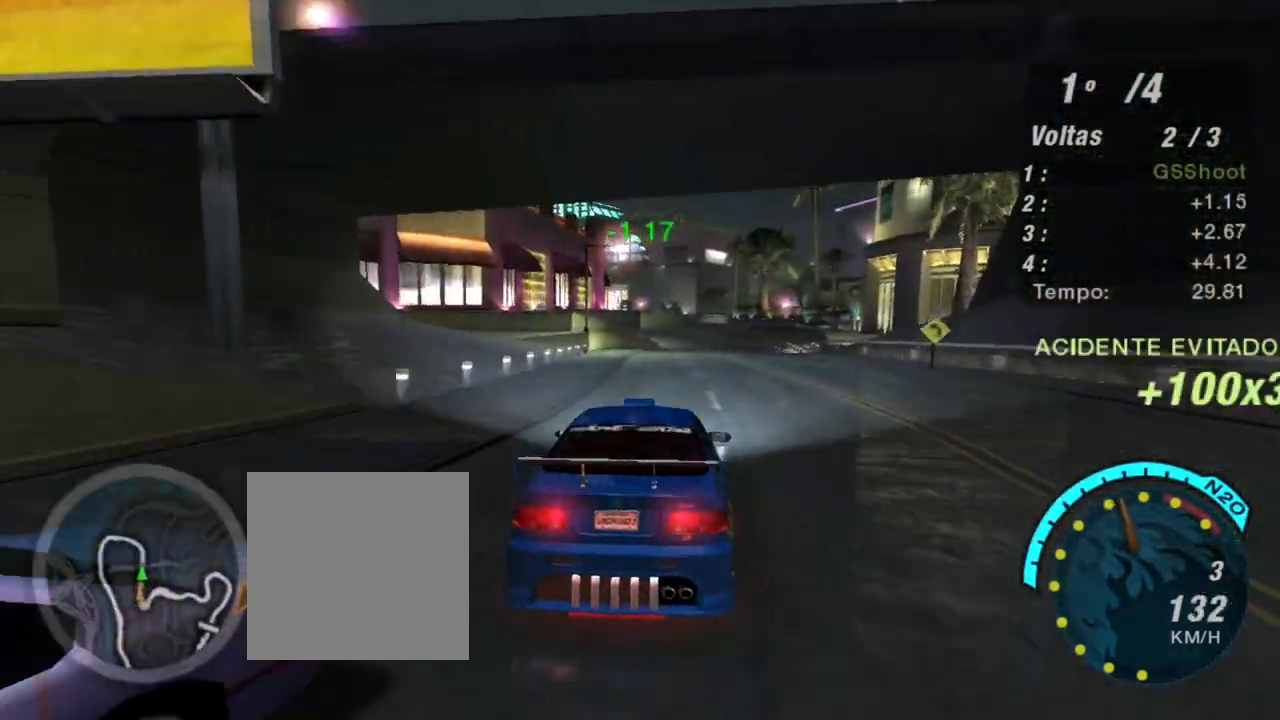
{"buttons": ["R2"], "left_stick": "center", "right_stick": "center", "events": []}
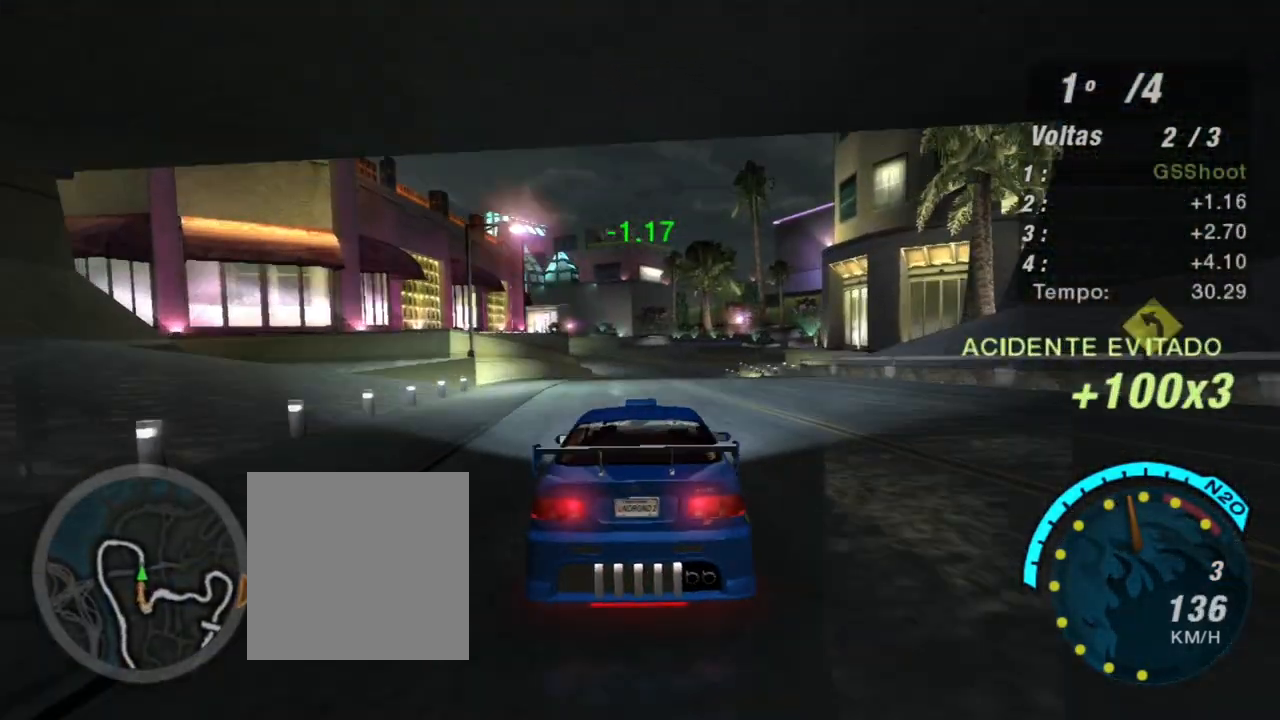
{"buttons": ["R2"], "left_stick": "center", "right_stick": "center", "events": [[200, "left_stick", "up-right"], [333, "left_stick", "center"]]}
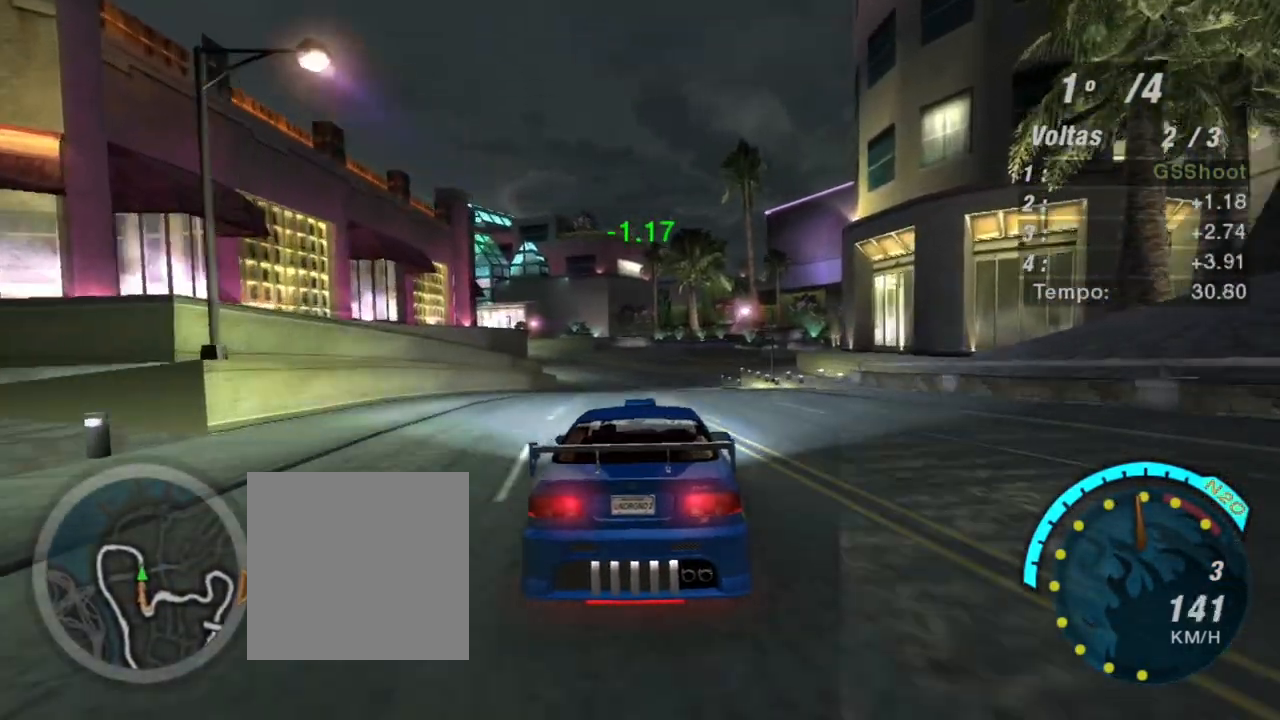
{"buttons": ["R1", "R2"], "left_stick": "up-left", "right_stick": "center", "events": [[467, "R1", "down"], [467, "left_stick", "up-left"]]}
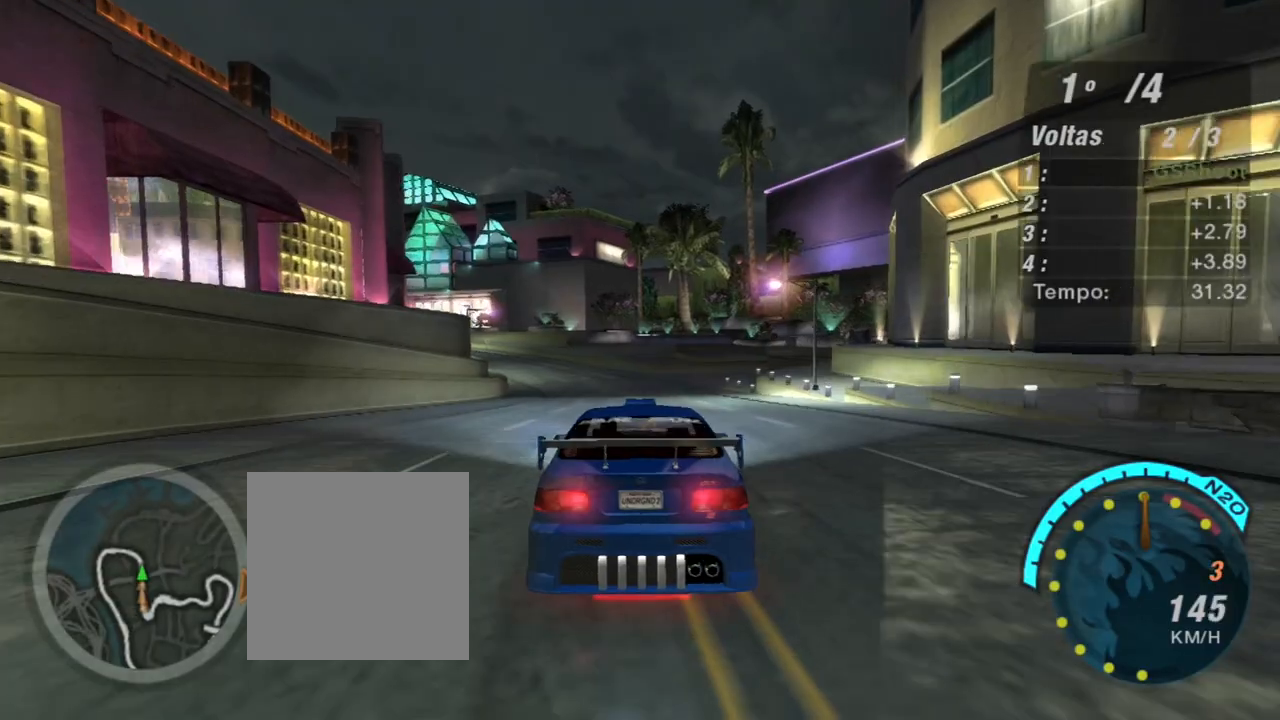
{"buttons": ["R2"], "left_stick": "center", "right_stick": "center", "events": [[66, "left_stick", "center"], [133, "R1", "up"]]}
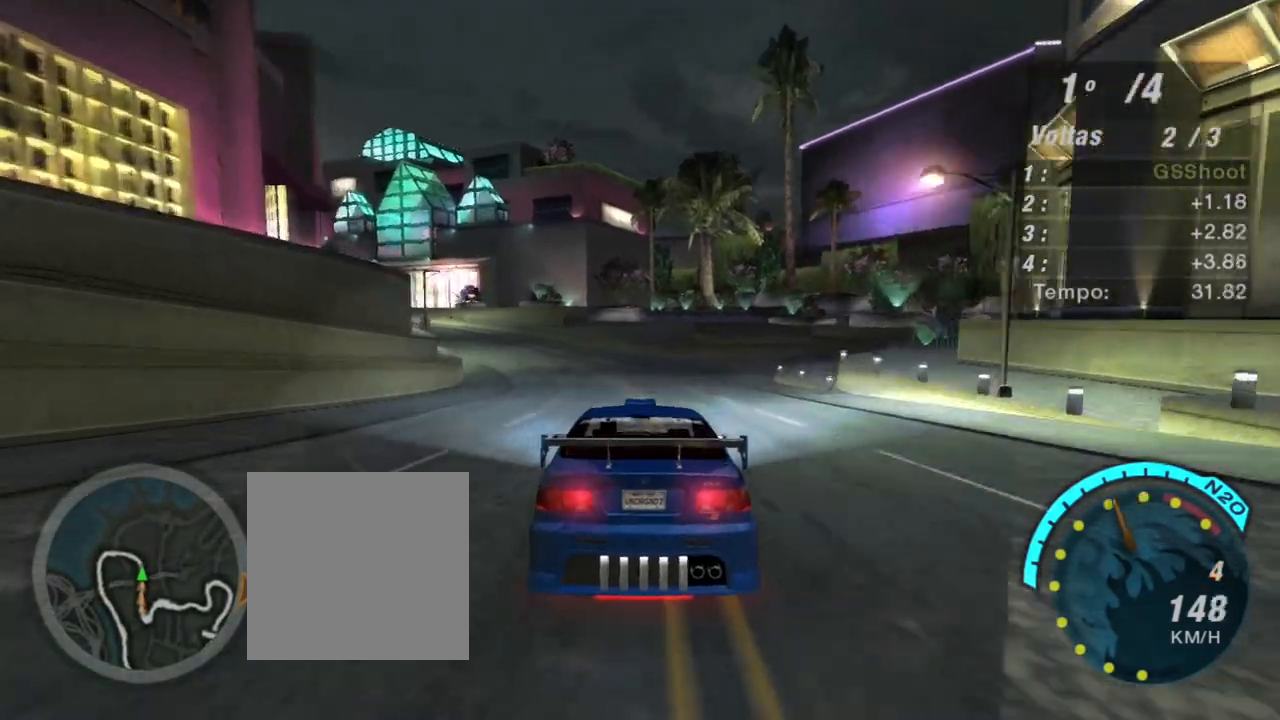
{"buttons": ["R2"], "left_stick": "center", "right_stick": "center", "events": [[100, "left_stick", "left"], [167, "left_stick", "up-left"], [334, "left_stick", "center"]]}
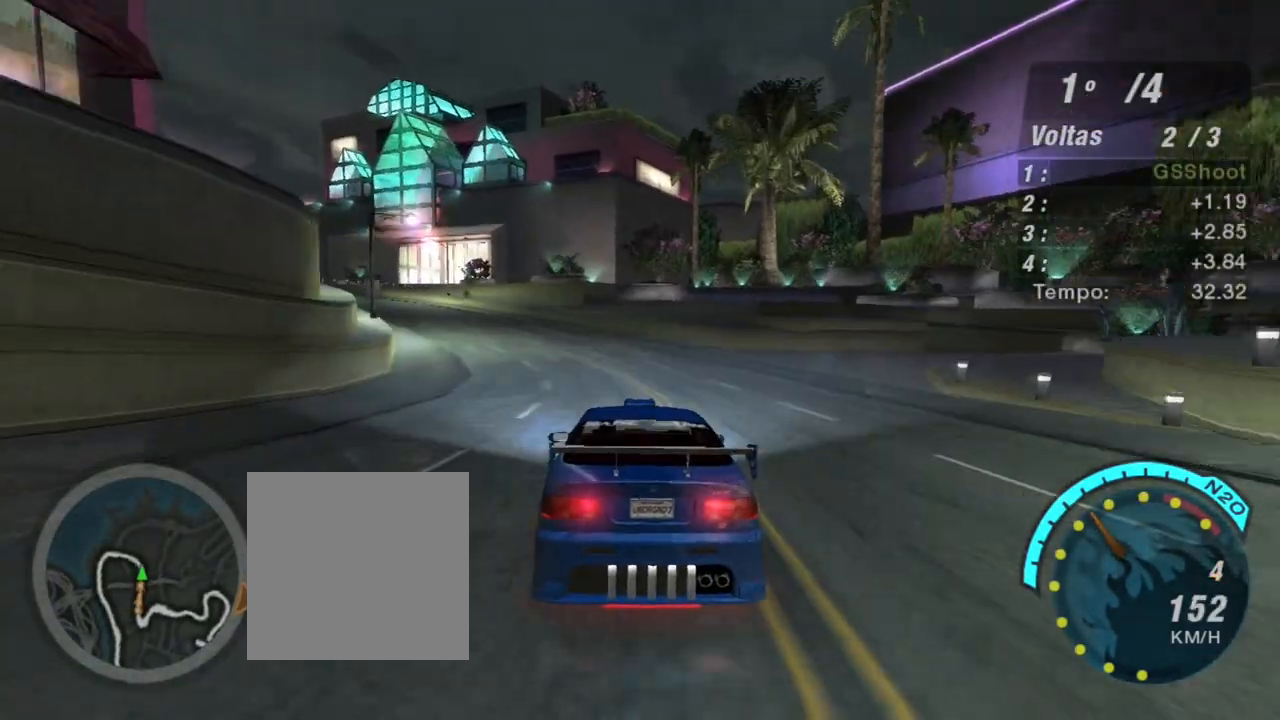
{"buttons": ["R2"], "left_stick": "left", "right_stick": "center", "events": [[33, "left_stick", "left"], [100, "left_stick", "up-left"], [200, "left_stick", "center"], [367, "left_stick", "left"]]}
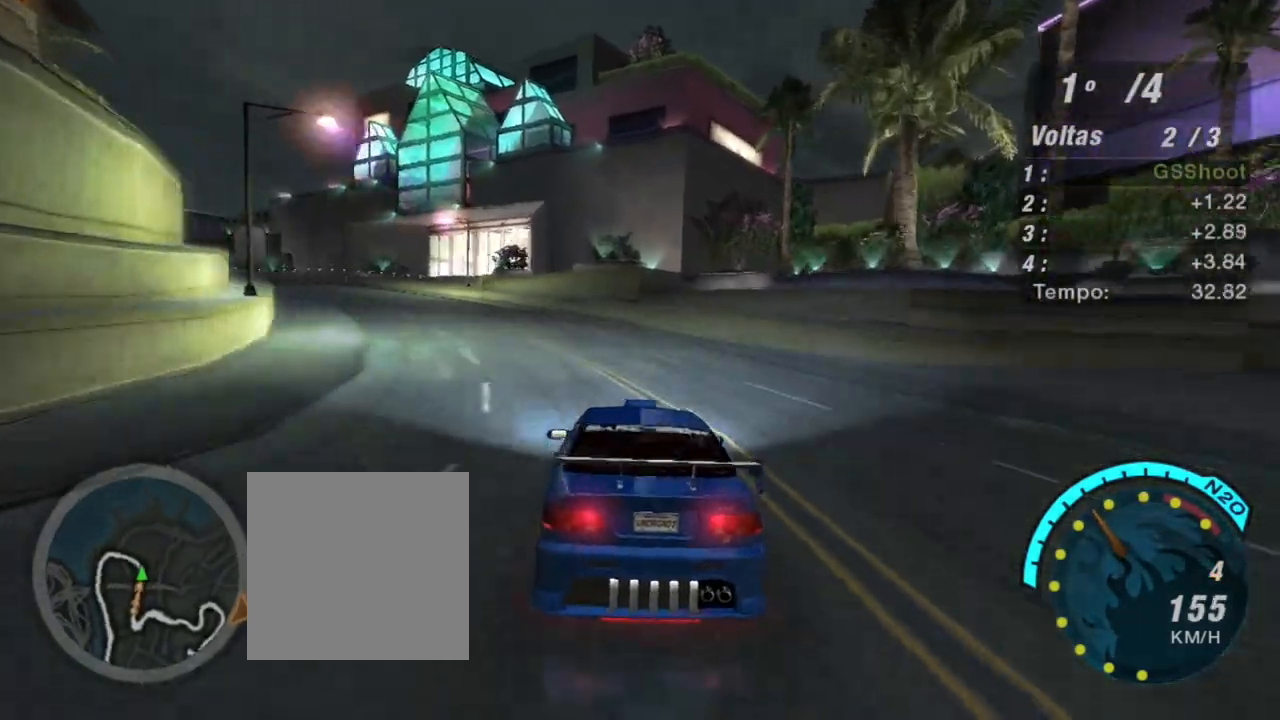
{"buttons": ["R2"], "left_stick": "left", "right_stick": "center", "events": []}